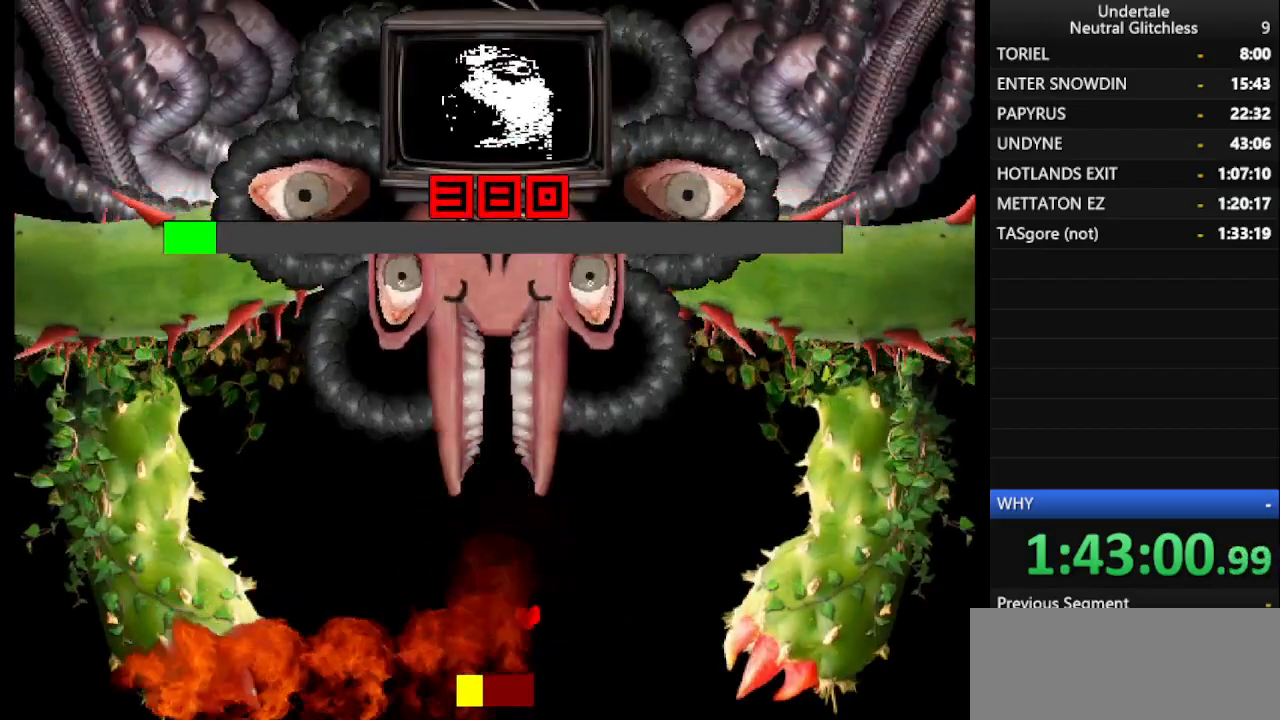
Gameplay with keyboard; each line is a JSON object with the keys held at the frame after it. "events" lists presses ("down") and releases ("up") of "alt", "c", "ctrl", "down", "left", "return", "right", "shift", "space", "up", "x" and "z" between this image and that frame as [ms after this image, input, new state], when the widget could be followed in between. No other keys are recorded. Mouse input is not recorded.
{"keys": ["left"], "events": [[67, "up", "up"], [350, "left", "down"]]}
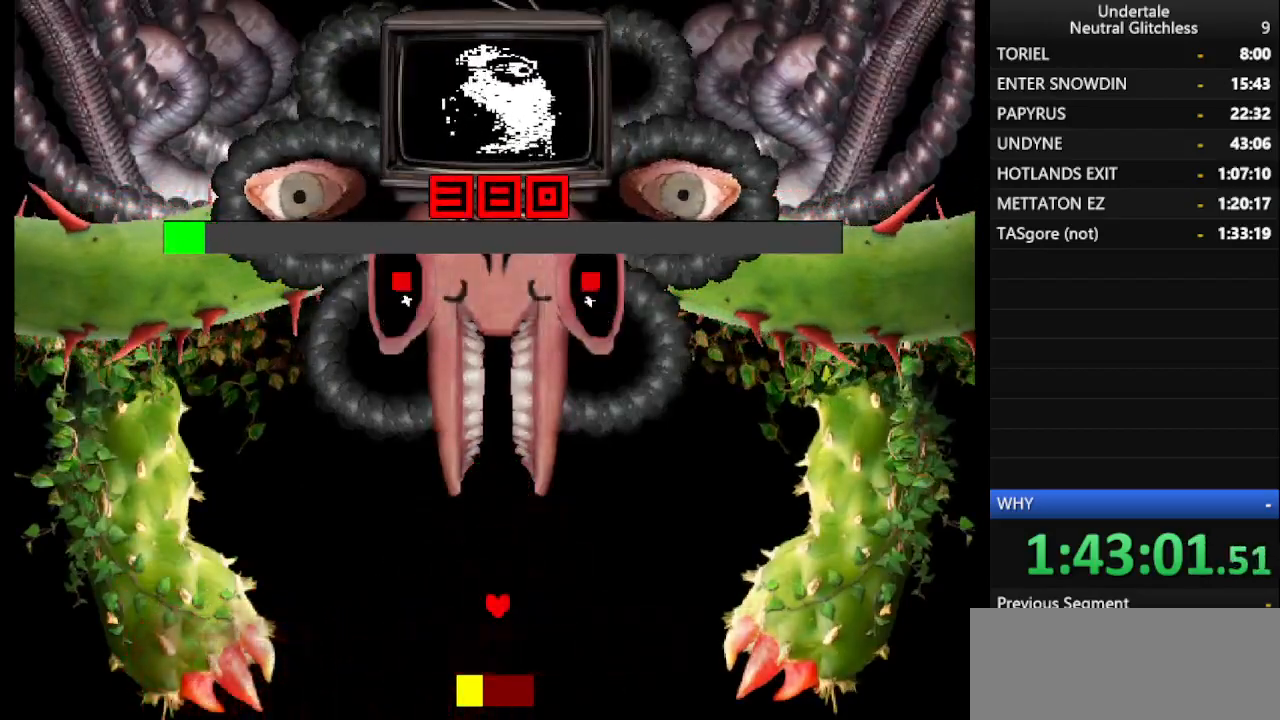
{"keys": ["left"], "events": [[50, "left", "up"], [100, "down", "down"], [233, "down", "up"], [467, "left", "down"]]}
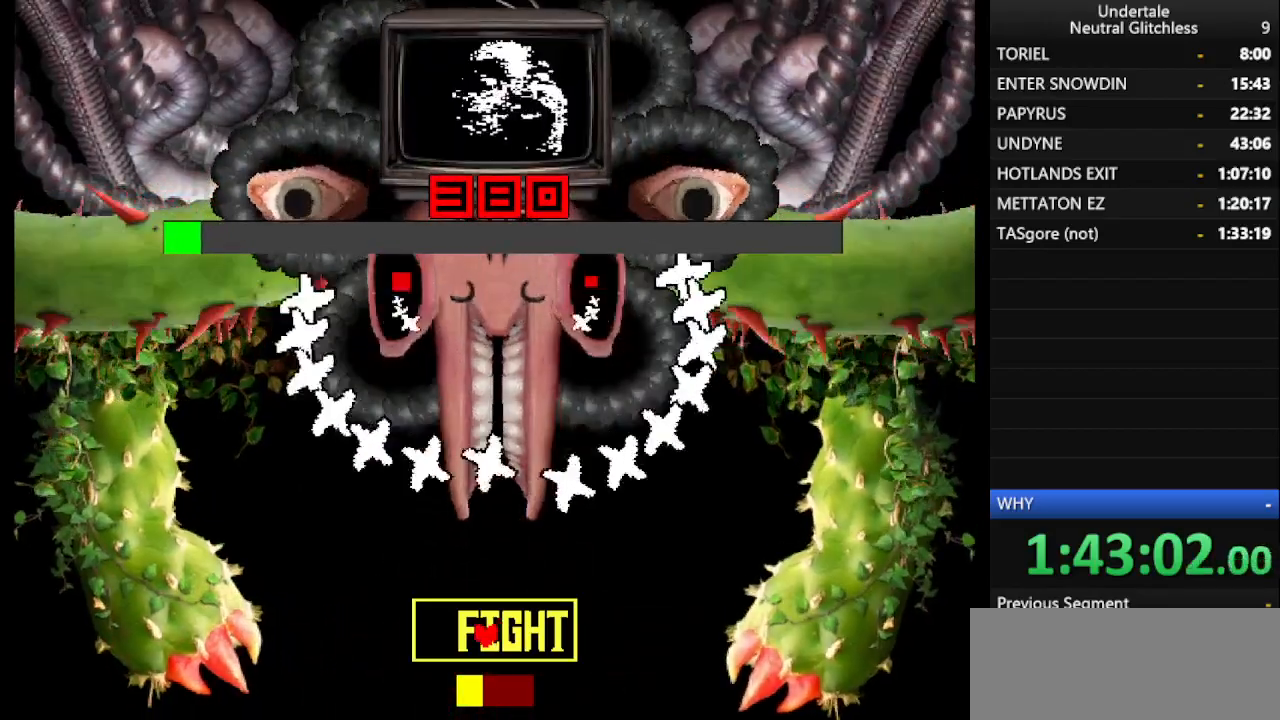
{"keys": ["right"], "events": [[50, "left", "up"], [150, "left", "down"], [250, "left", "up"], [350, "return", "down"], [433, "return", "up"], [483, "right", "down"]]}
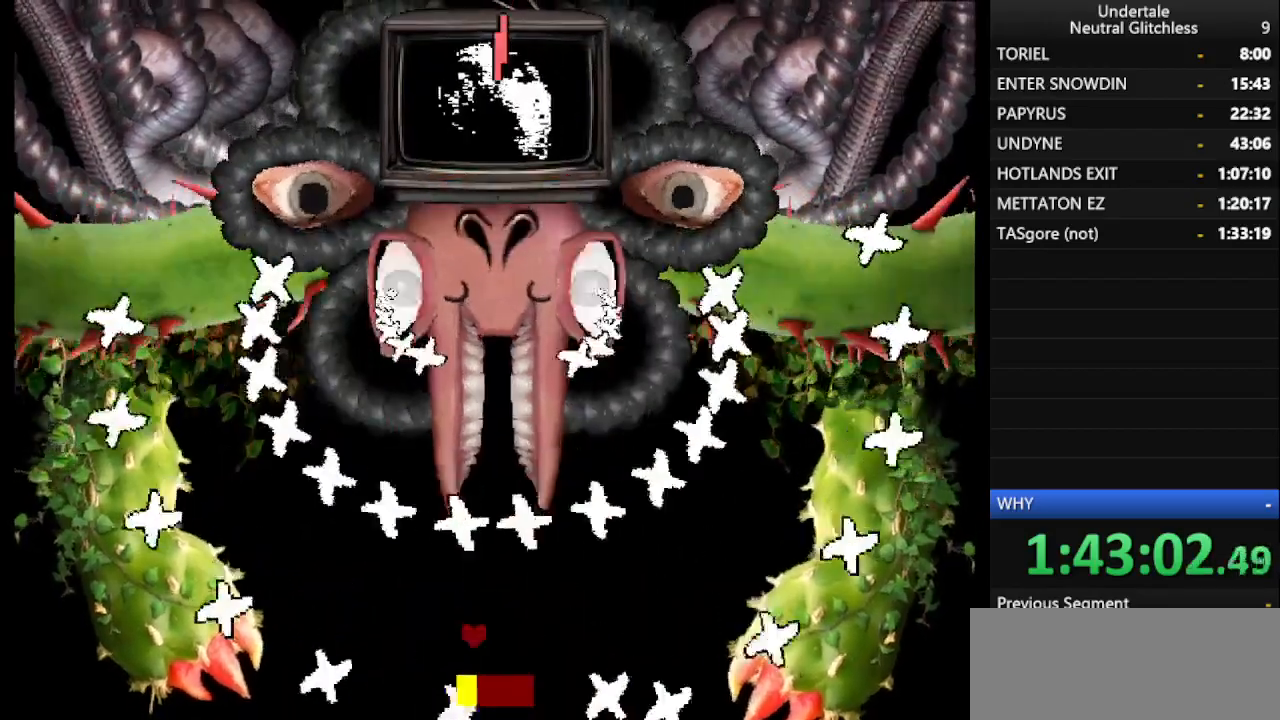
{"keys": ["right"], "events": [[117, "left", "down"], [117, "right", "up"], [167, "right", "down"], [217, "left", "up"], [267, "right", "up"], [350, "right", "down"]]}
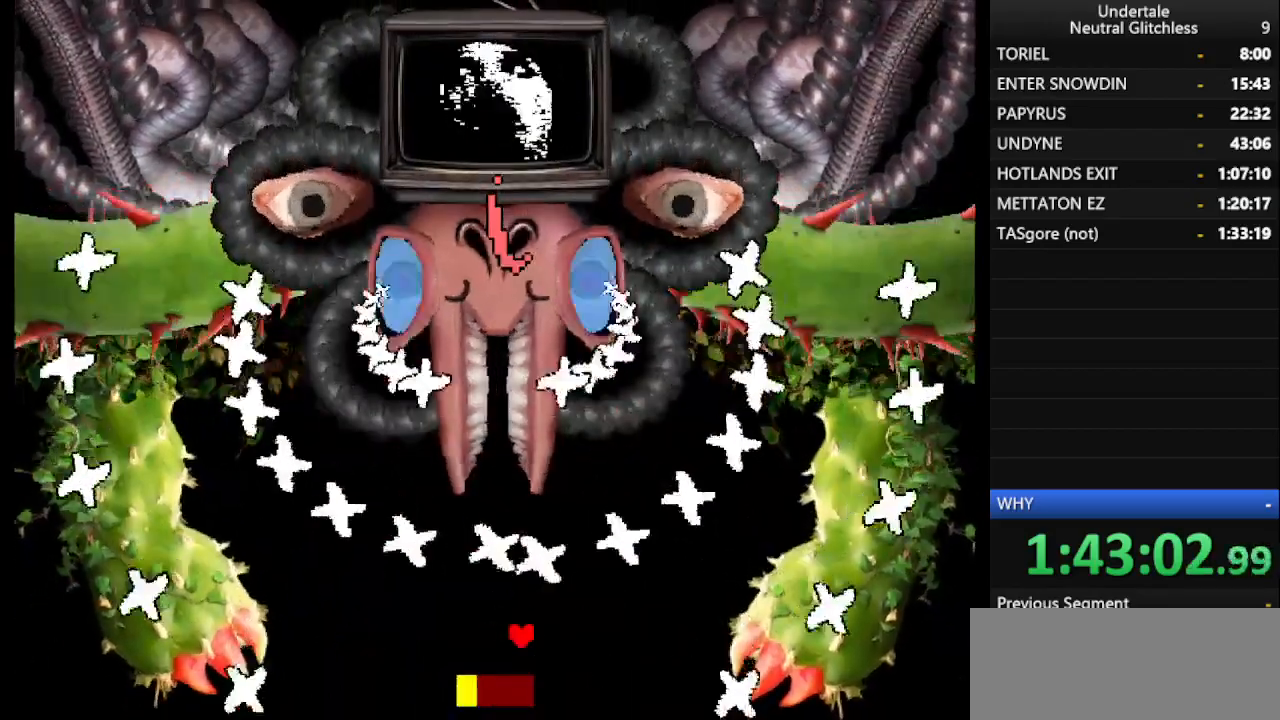
{"keys": ["right"], "events": [[83, "right", "up"], [367, "right", "down"]]}
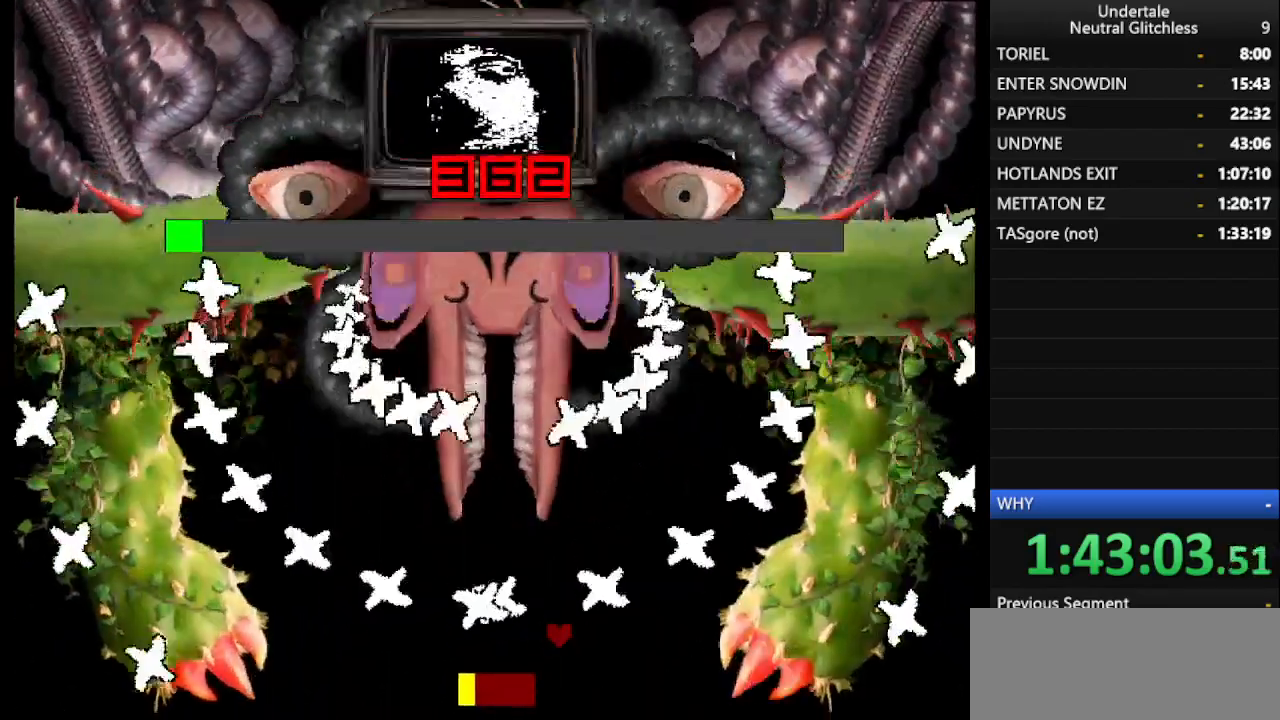
{"keys": ["left"], "events": [[17, "left", "down"], [17, "right", "up"], [117, "left", "up"], [200, "right", "down"], [350, "left", "down"], [350, "right", "up"]]}
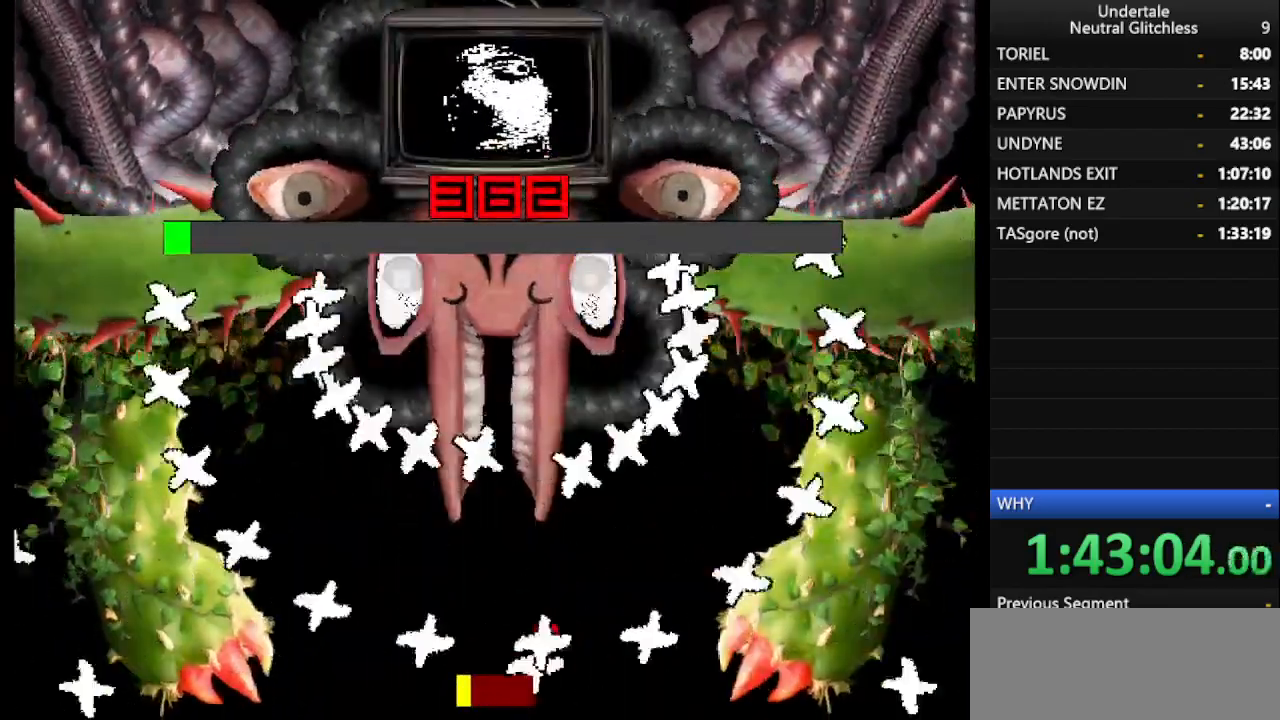
{"keys": ["return"], "events": [[33, "left", "up"], [67, "left", "down"], [217, "left", "up"], [217, "return", "down"], [300, "return", "up"], [417, "return", "down"], [417, "right", "down"], [500, "right", "up"]]}
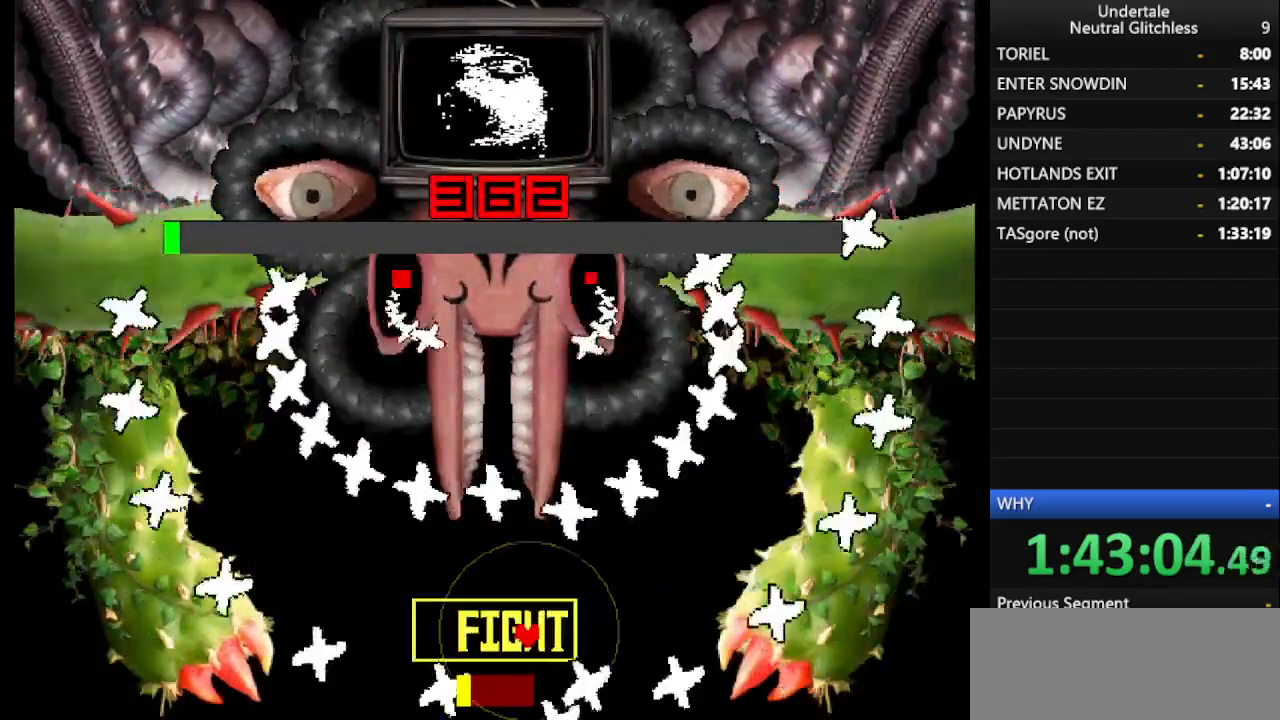
{"keys": [], "events": [[33, "return", "up"], [133, "return", "down"], [233, "return", "up"], [333, "return", "down"], [367, "return", "up"]]}
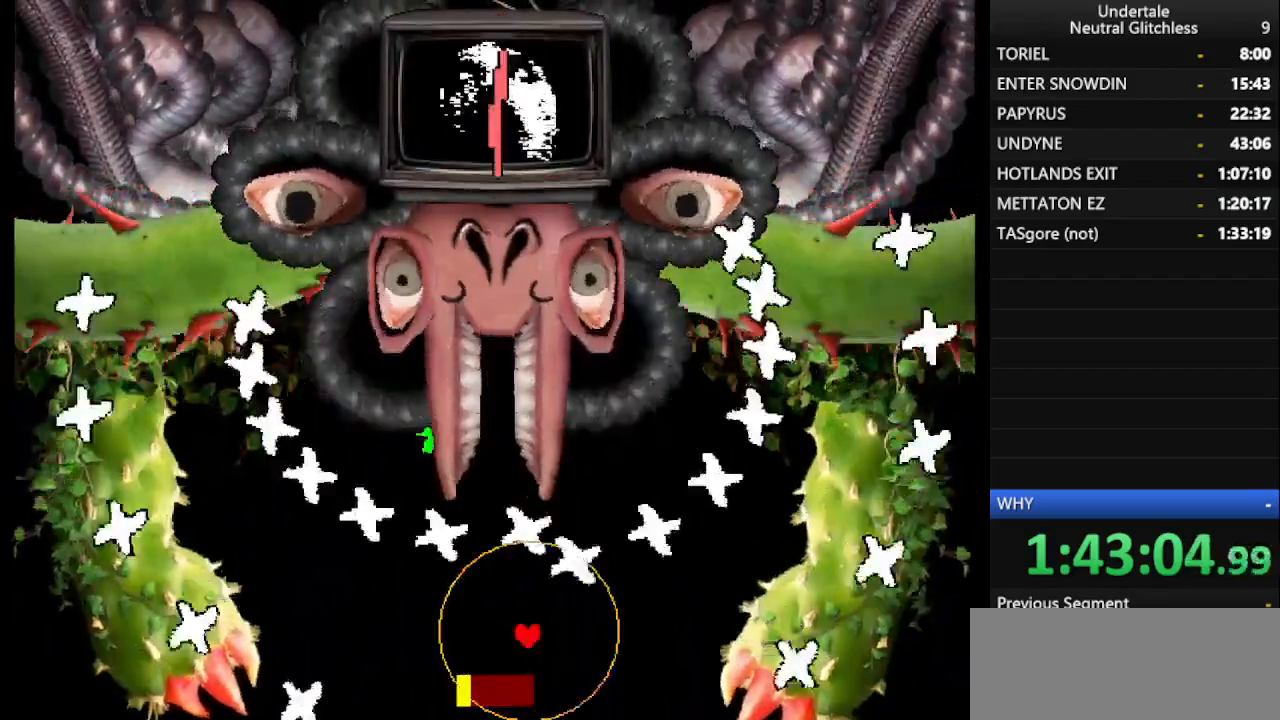
{"keys": [], "events": []}
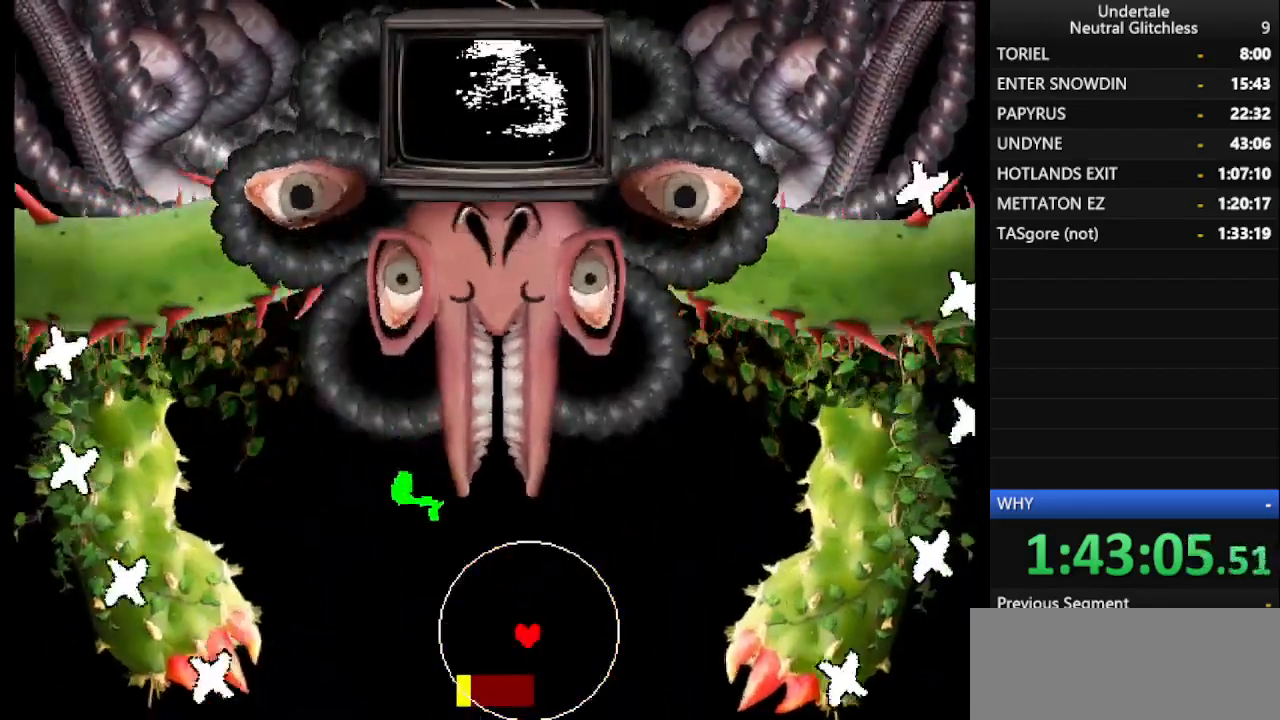
{"keys": ["left"], "events": [[83, "left", "down"], [133, "left", "up"], [167, "left", "down"]]}
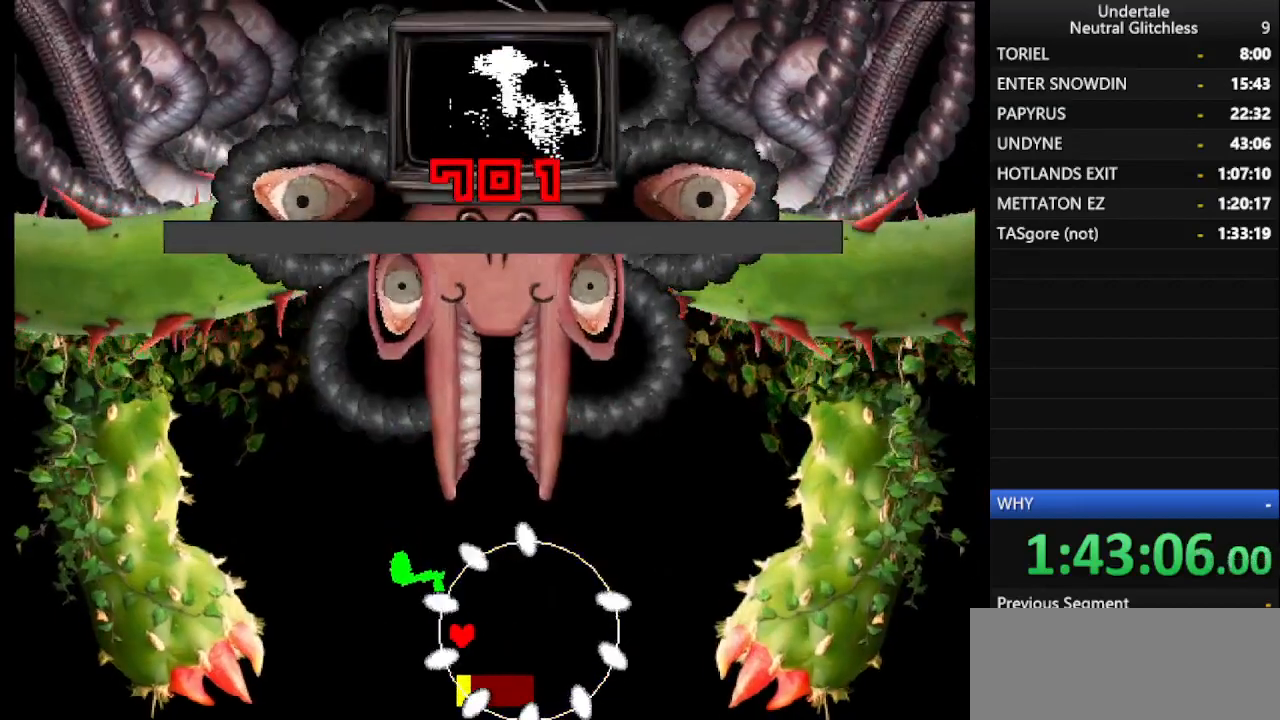
{"keys": ["right"], "events": [[233, "left", "up"], [500, "right", "down"]]}
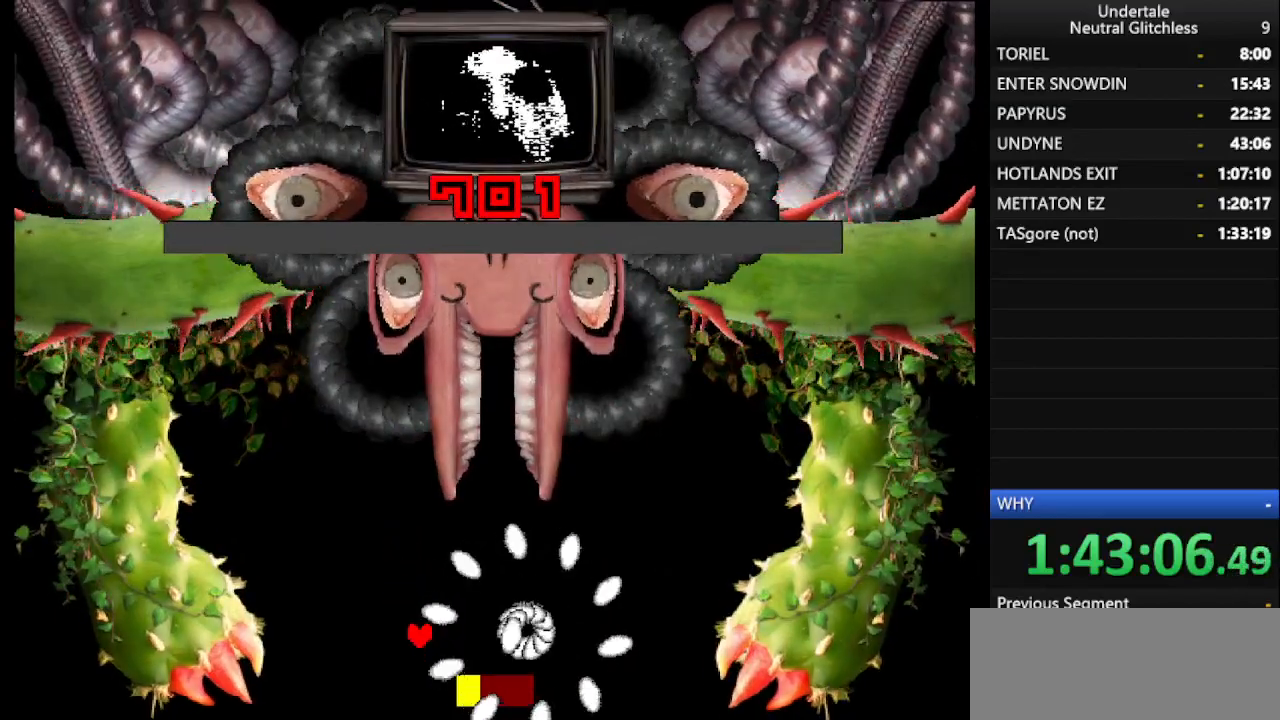
{"keys": [], "events": [[200, "right", "up"]]}
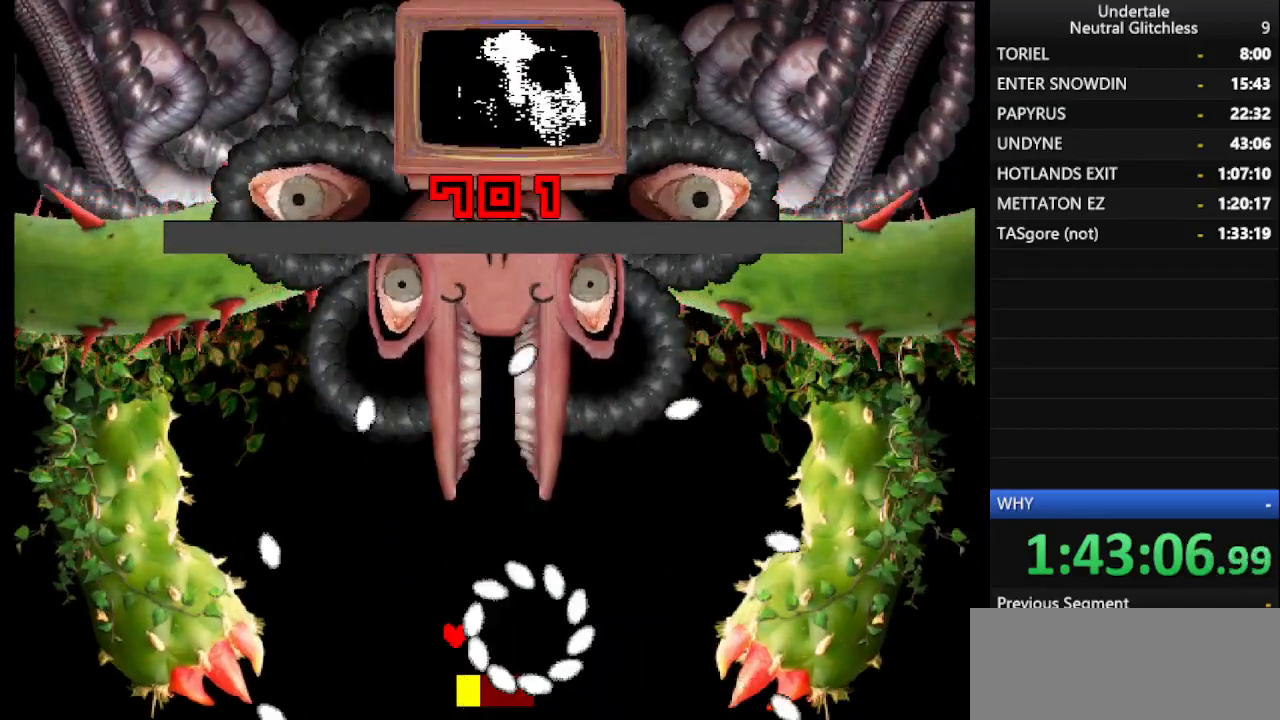
{"keys": [], "events": []}
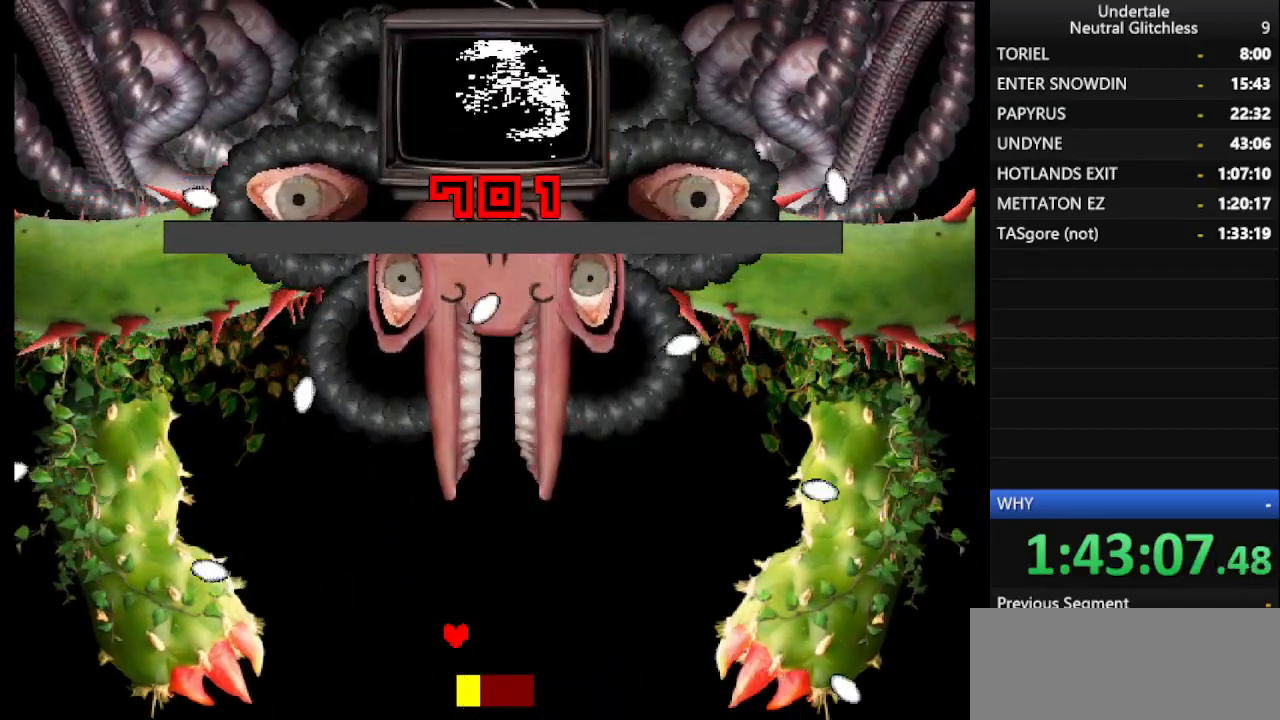
{"keys": [], "events": [[233, "right", "down"], [367, "right", "up"]]}
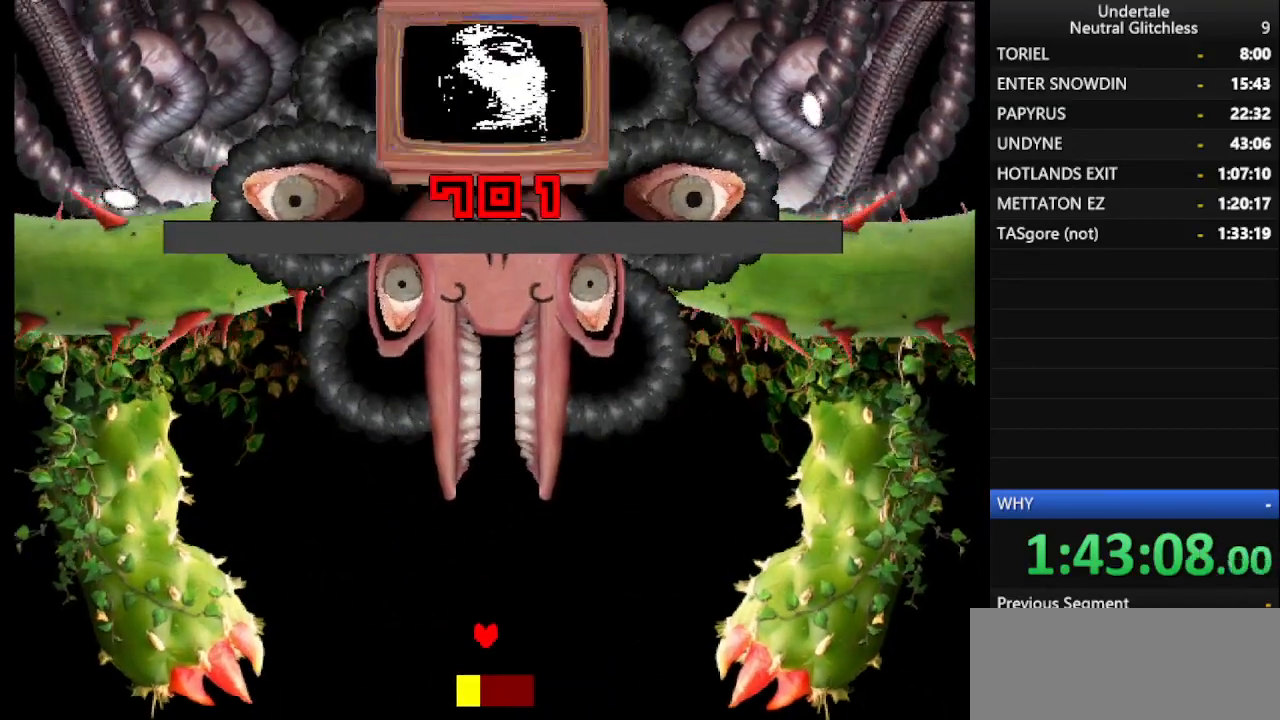
{"keys": ["right"], "events": [[383, "right", "down"]]}
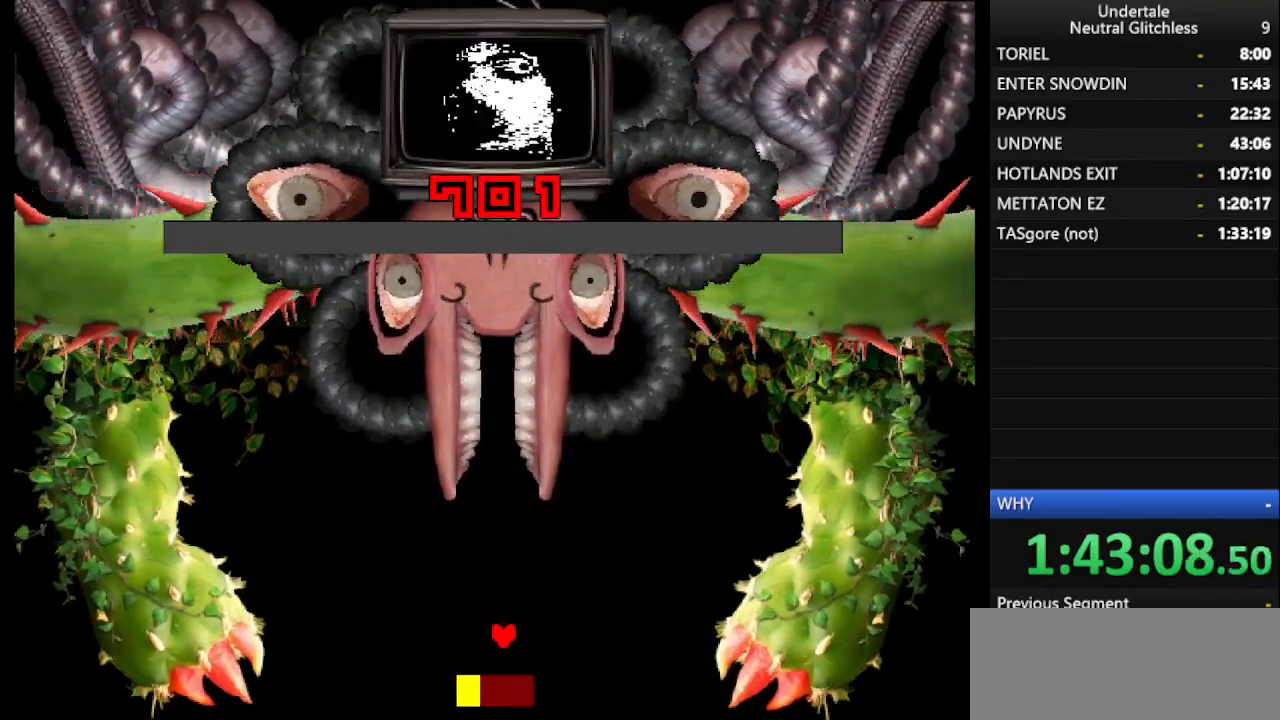
{"keys": [], "events": [[17, "right", "up"], [367, "up", "down"], [500, "up", "up"]]}
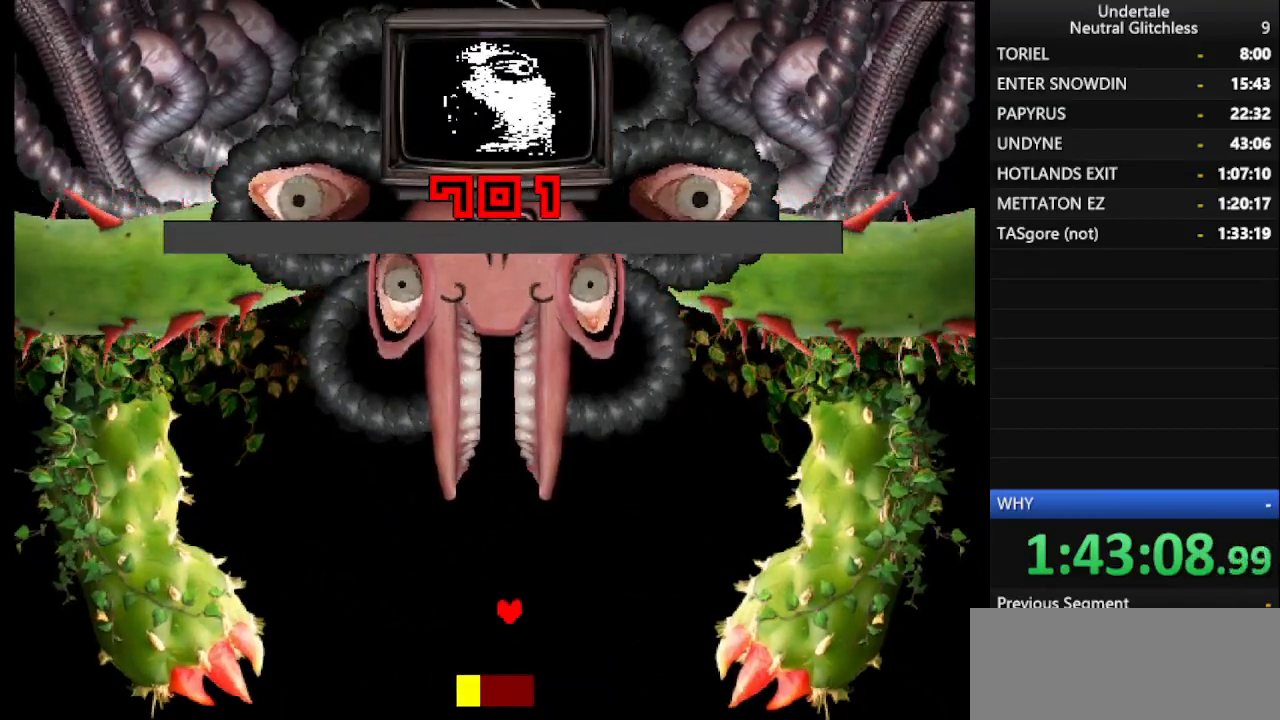
{"keys": [], "events": [[233, "left", "down"], [317, "left", "up"]]}
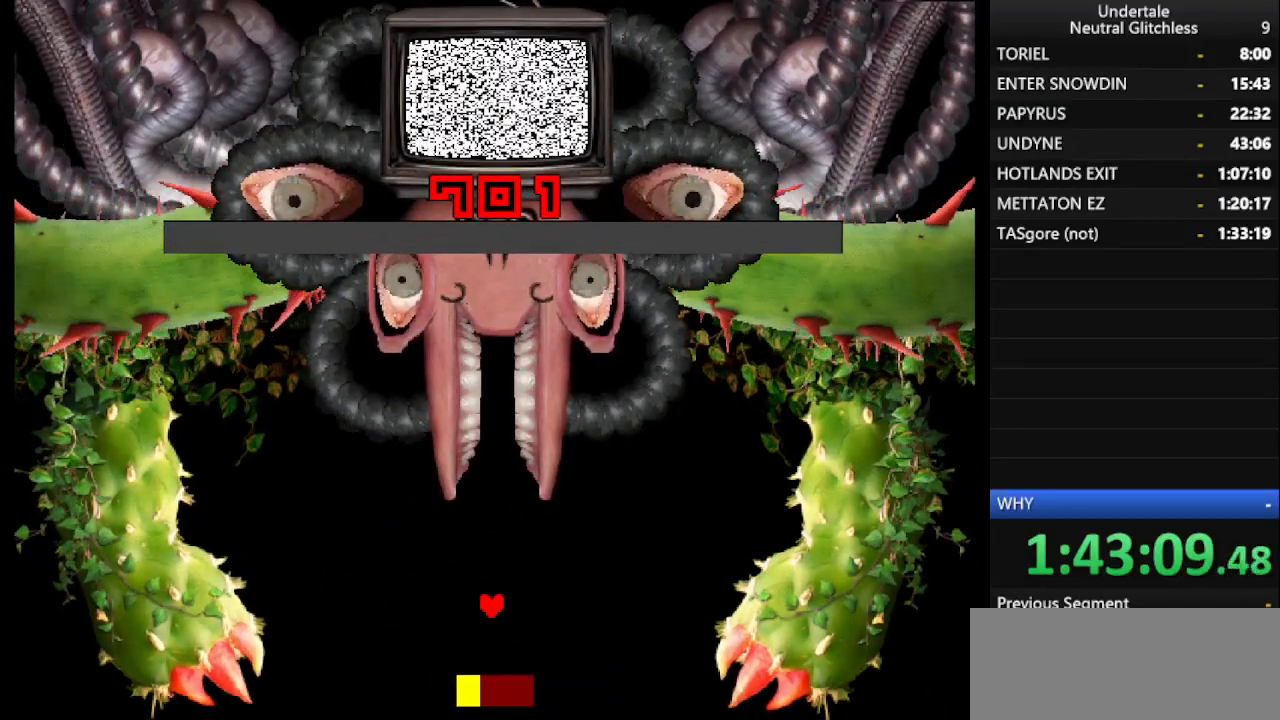
{"keys": ["right"], "events": [[483, "right", "down"]]}
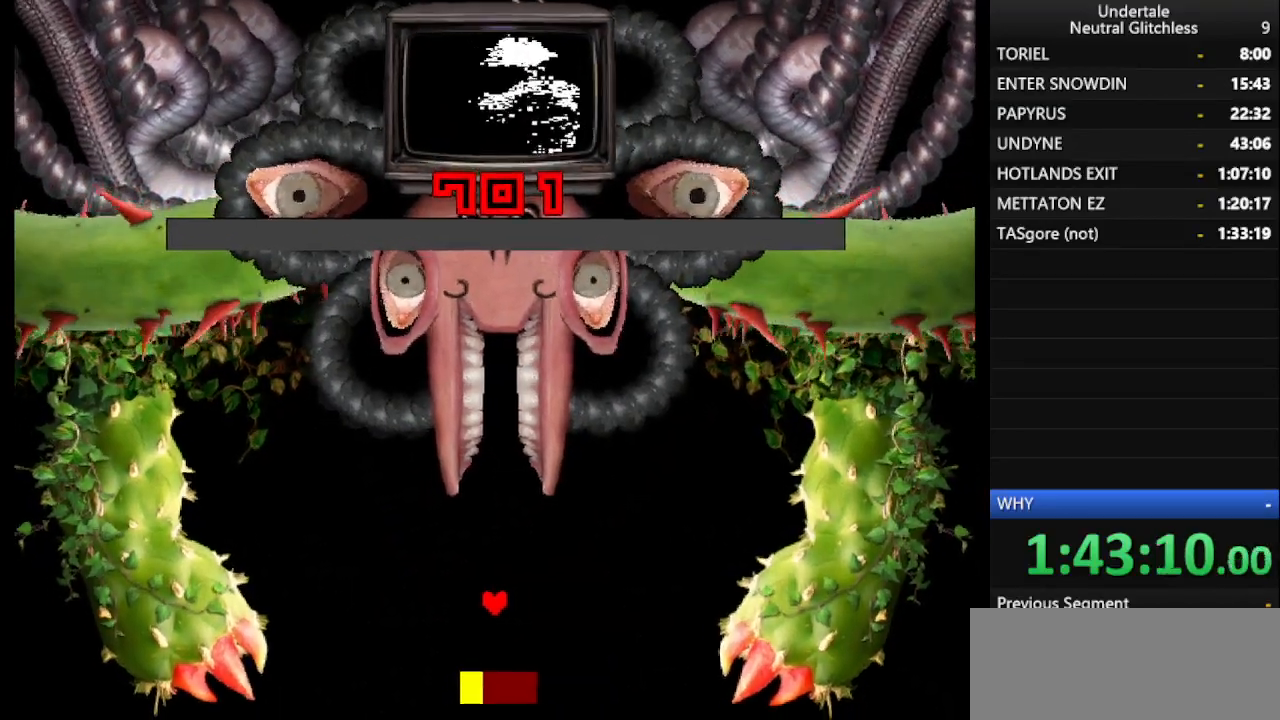
{"keys": [], "events": [[33, "right", "up"]]}
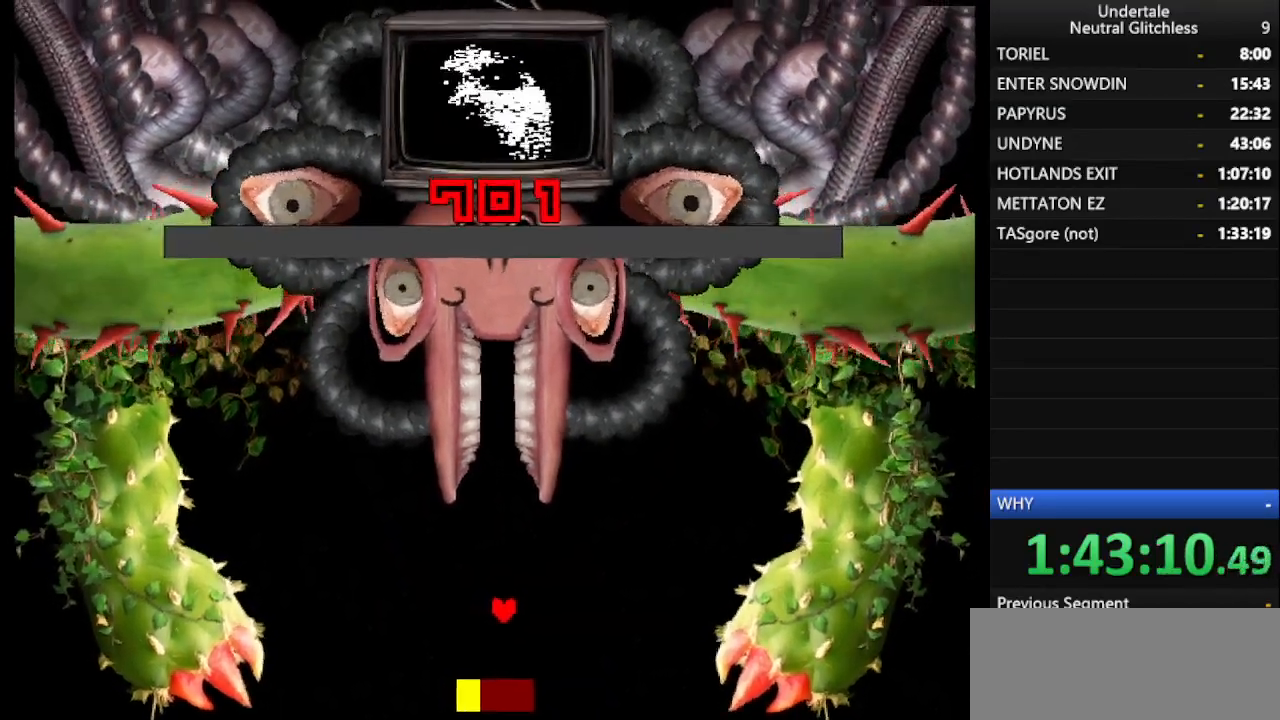
{"keys": [], "events": []}
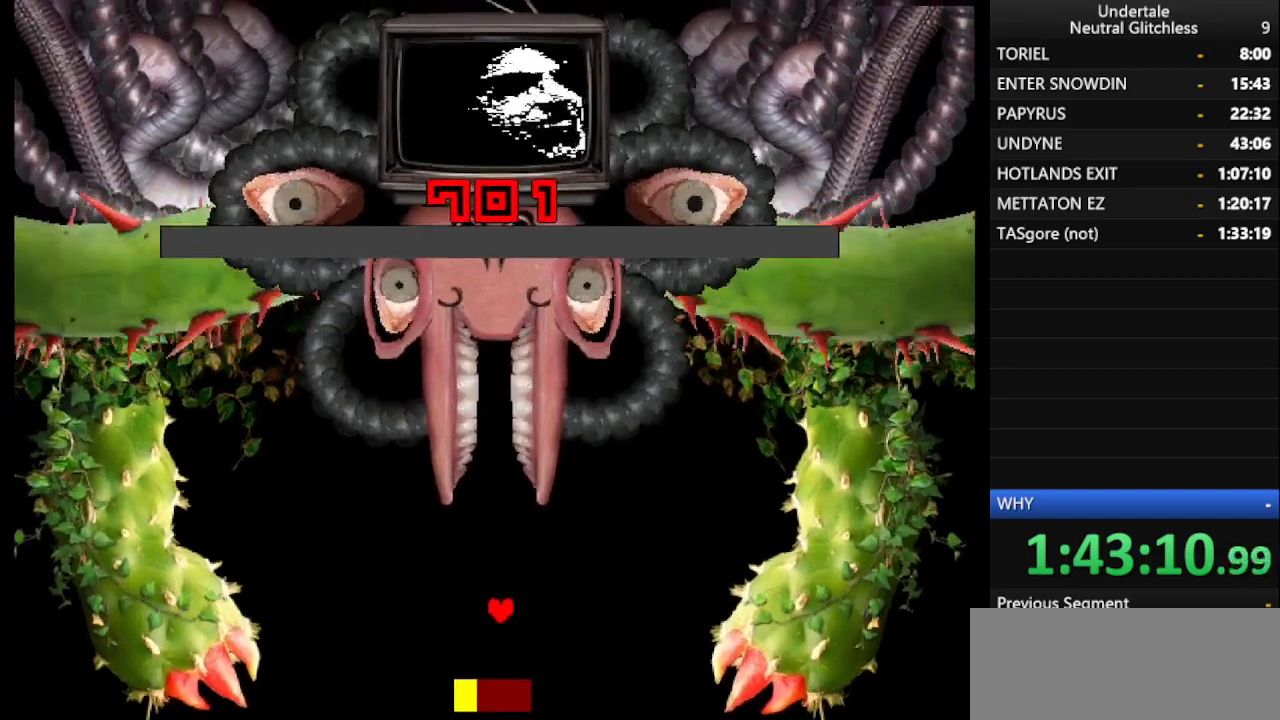
{"keys": [], "events": []}
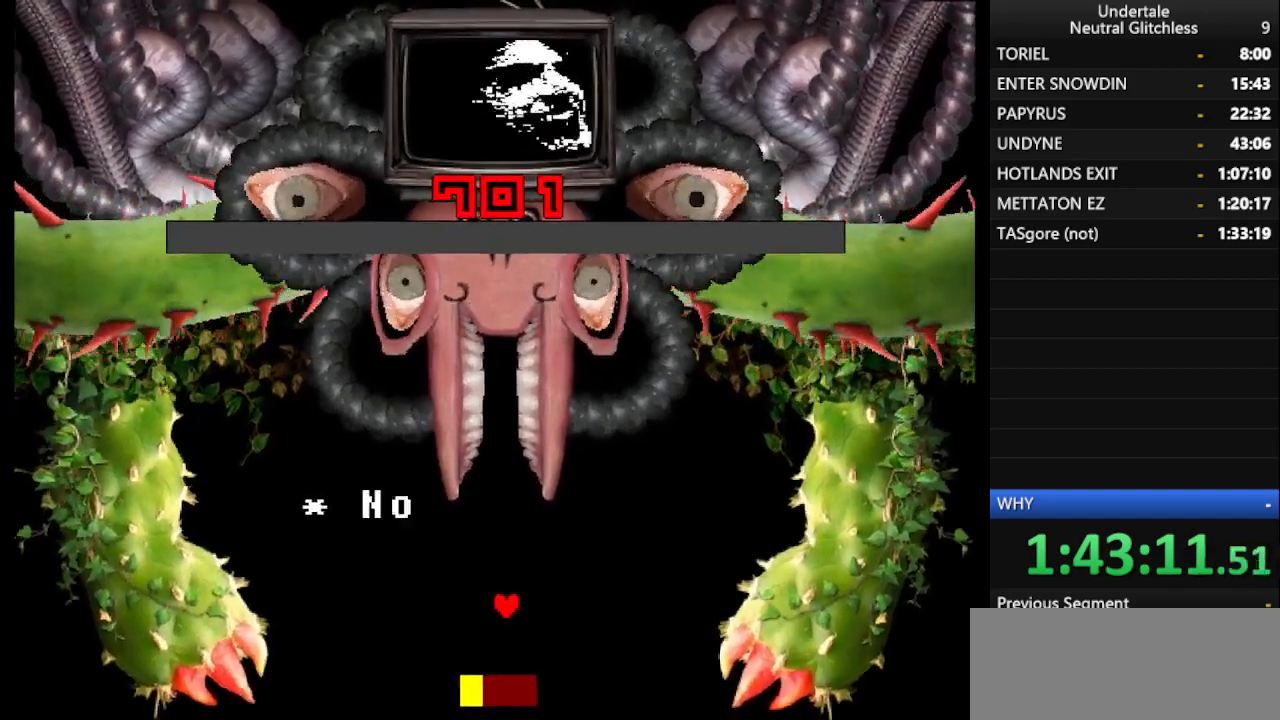
{"keys": ["return", "shift"], "events": [[450, "shift", "down"], [500, "return", "down"]]}
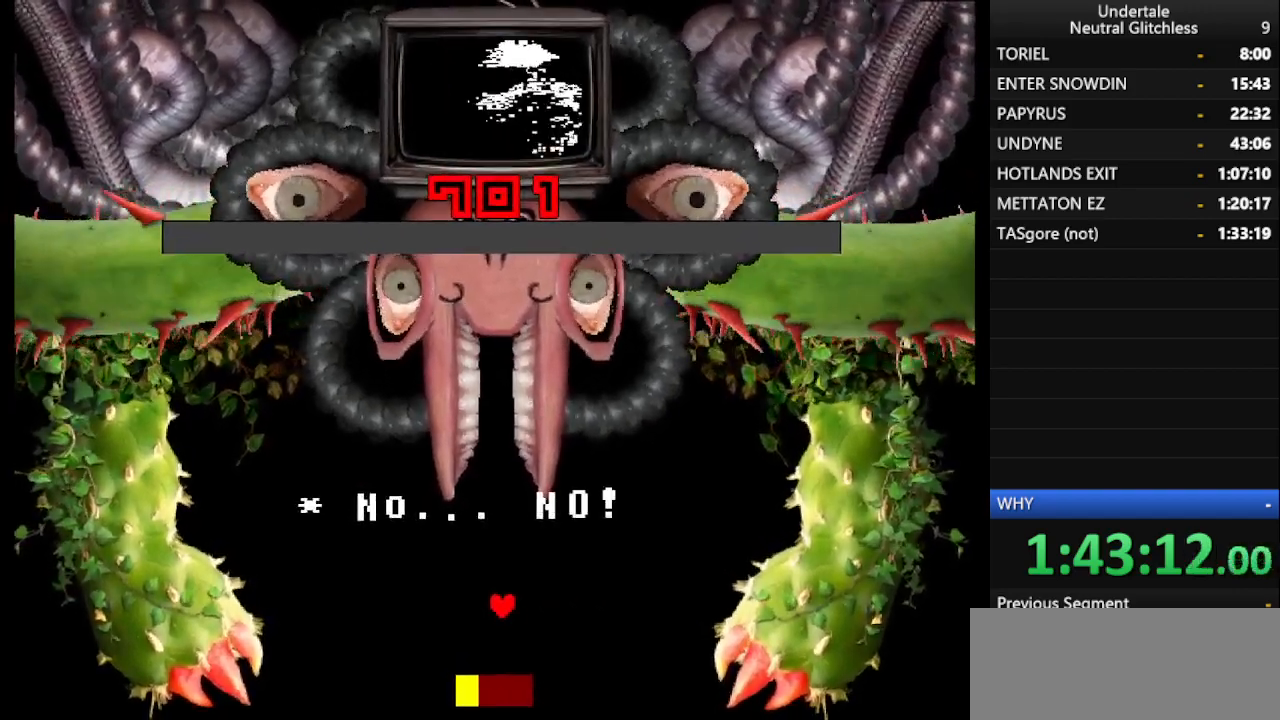
{"keys": [], "events": [[33, "shift", "up"], [133, "return", "up"], [333, "return", "down"], [467, "return", "up"]]}
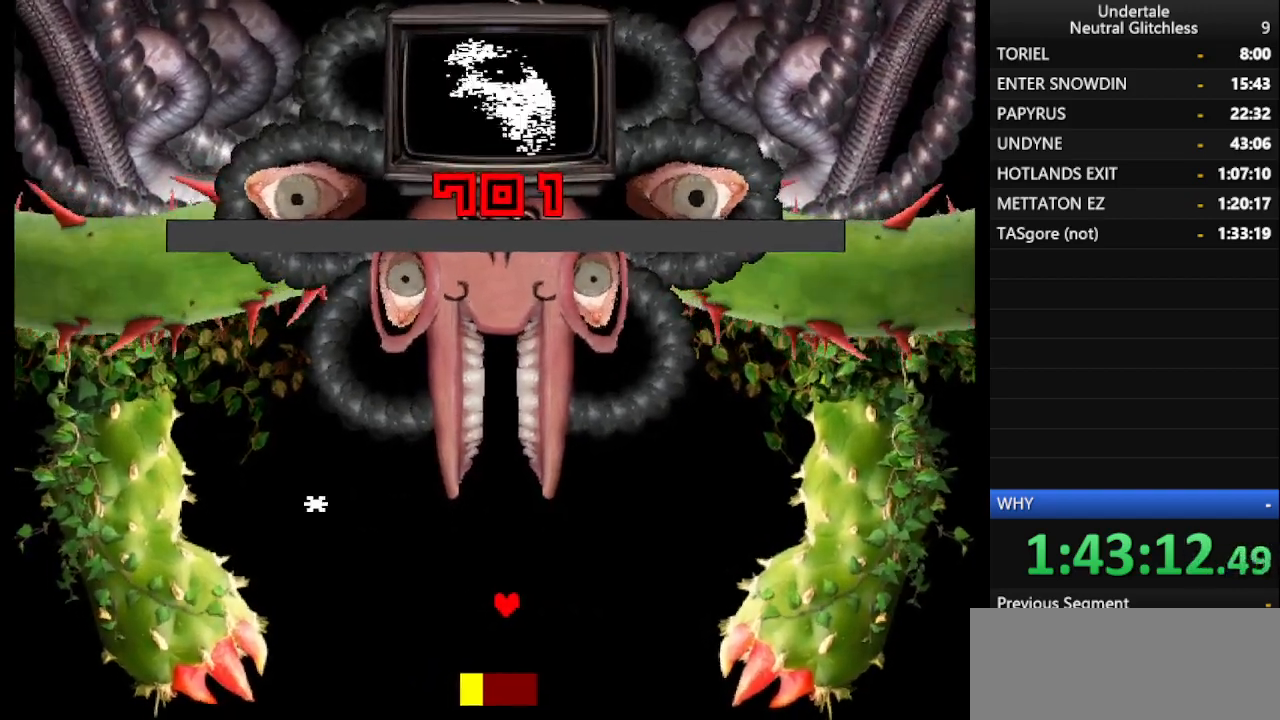
{"keys": ["return"], "events": [[50, "return", "down"], [200, "return", "up"], [250, "return", "down"], [333, "return", "up"], [433, "return", "down"]]}
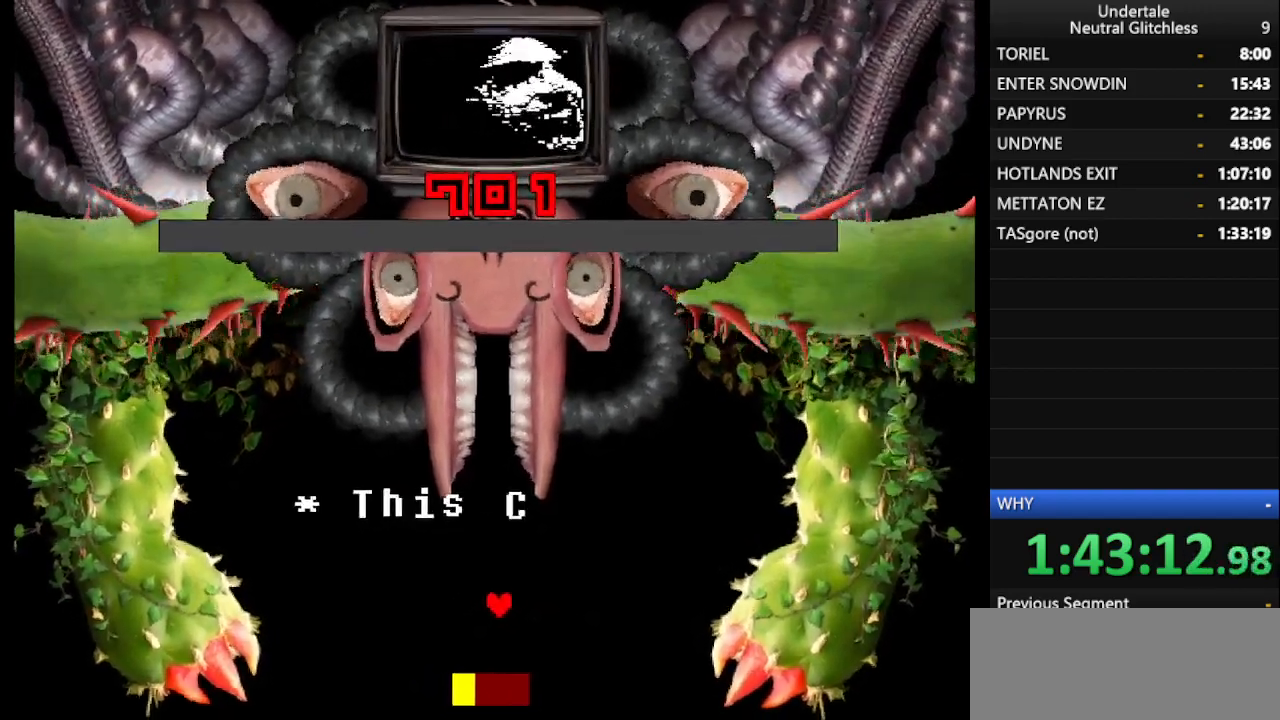
{"keys": [], "events": [[67, "return", "up"], [133, "return", "down"], [217, "return", "up"], [267, "return", "down"], [350, "return", "up"], [400, "return", "down"], [500, "return", "up"]]}
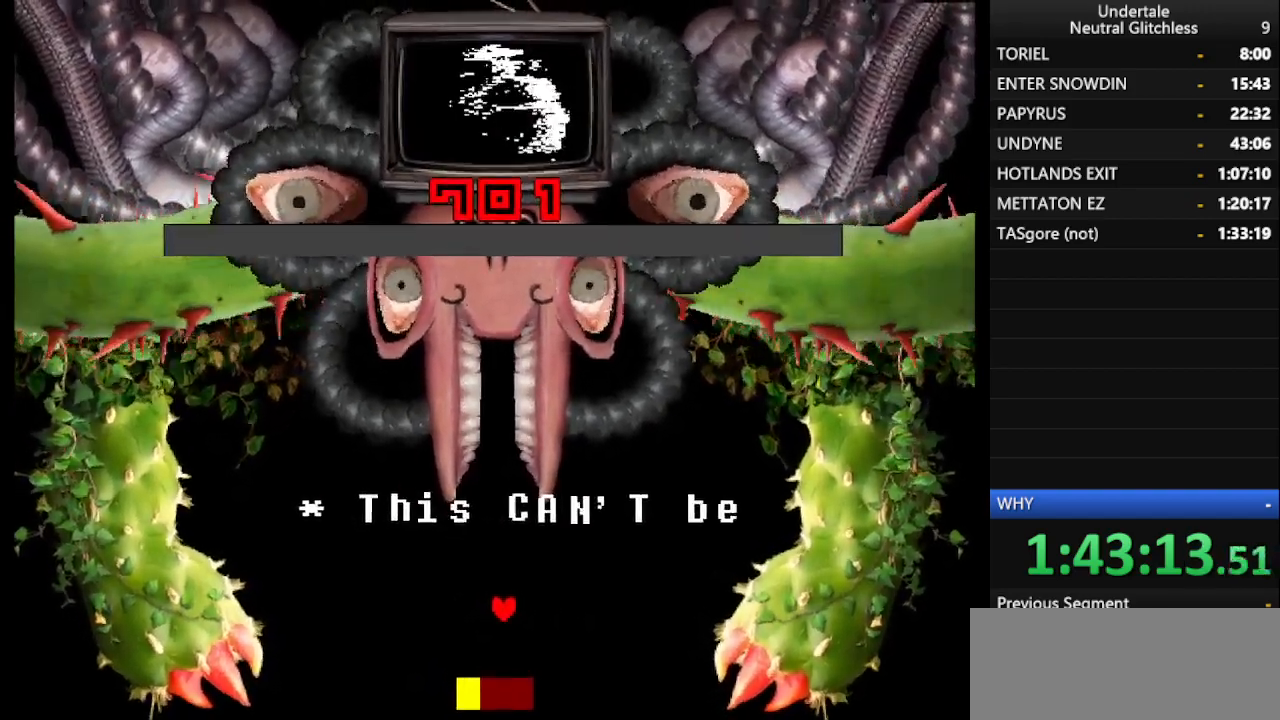
{"keys": ["return"], "events": [[100, "return", "down"], [183, "return", "up"], [233, "return", "down"], [333, "return", "up"], [417, "return", "down"]]}
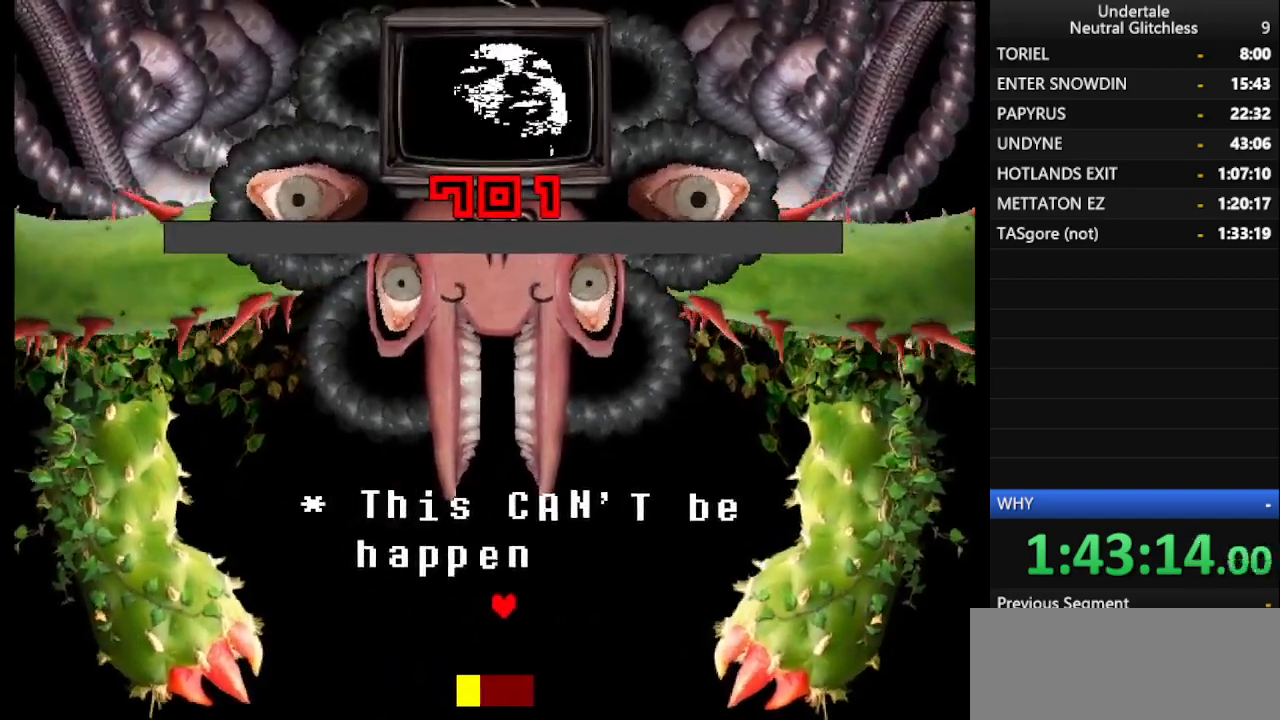
{"keys": ["return"], "events": [[17, "return", "up"], [50, "return", "down"], [150, "return", "up"], [283, "return", "down"], [383, "return", "up"], [450, "return", "down"]]}
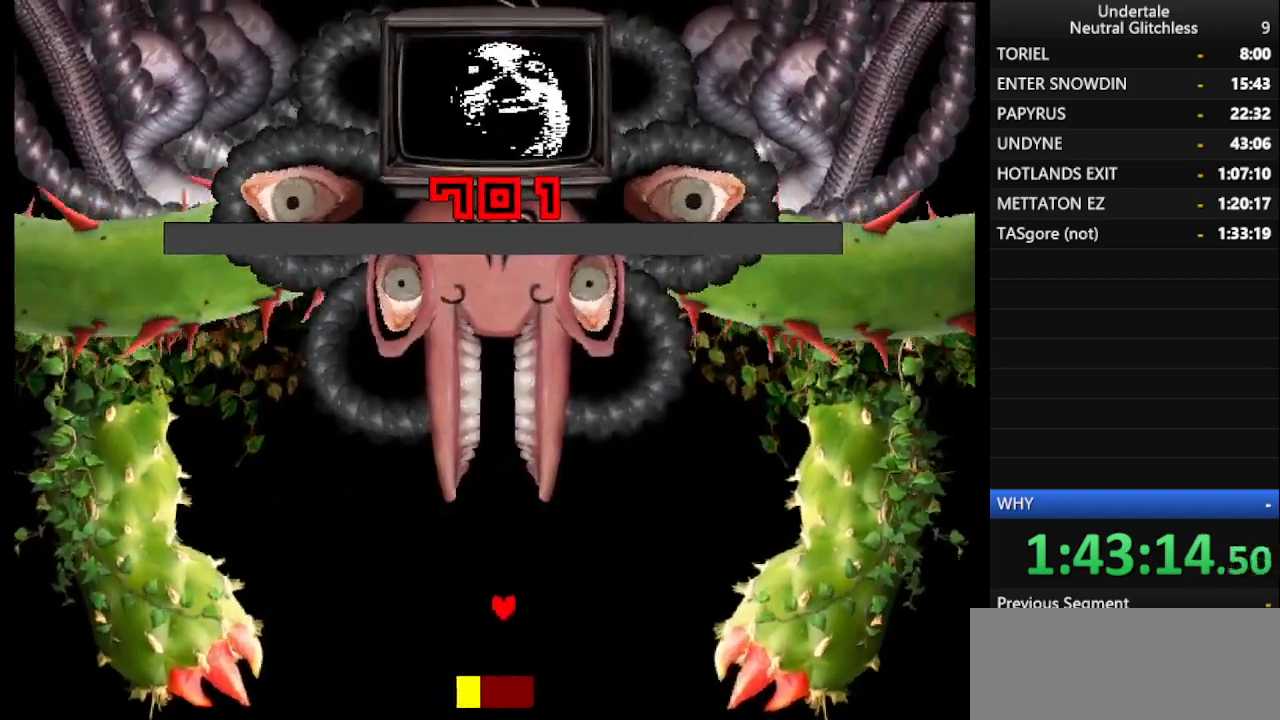
{"keys": ["return"], "events": [[117, "return", "up"], [167, "return", "down"], [267, "return", "up"], [317, "return", "down"], [400, "return", "up"], [500, "return", "down"]]}
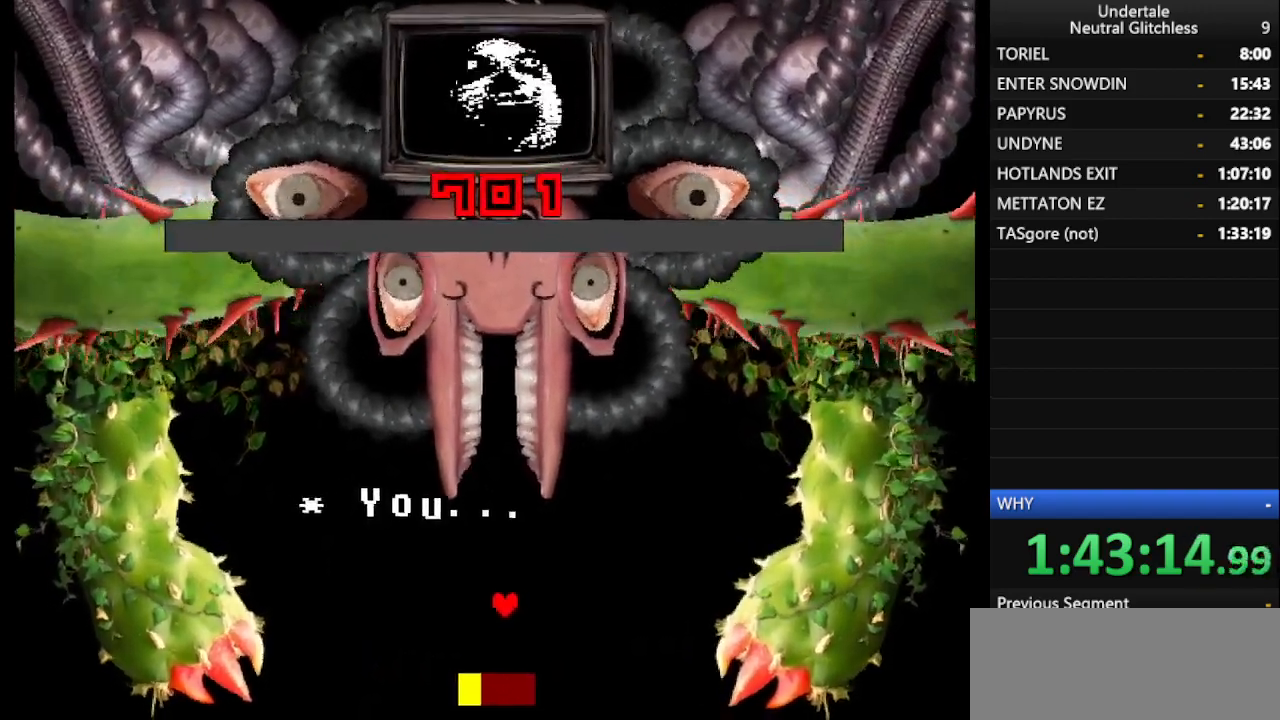
{"keys": ["return"], "events": [[100, "return", "up"], [133, "return", "down"], [233, "return", "up"], [283, "return", "down"], [367, "return", "up"], [467, "return", "down"]]}